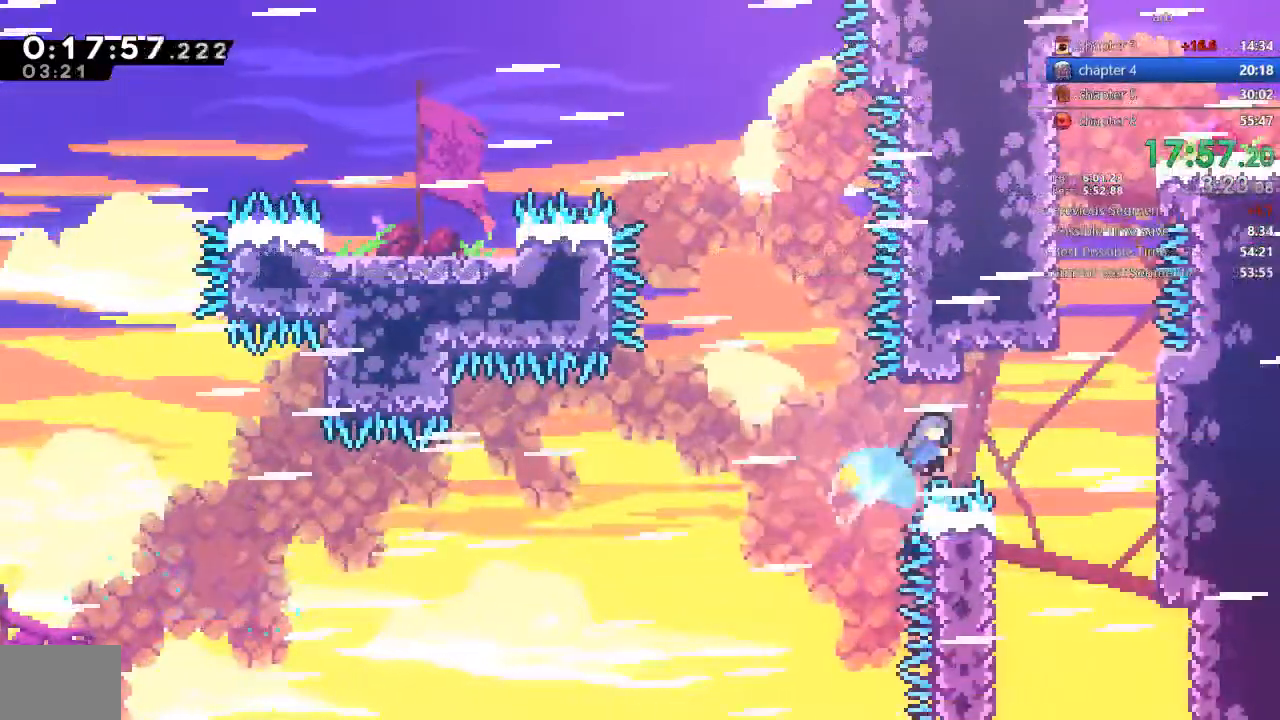
Gameplay with a controller (PlayStation layout); each line is a JSON object with the inputs held at the frame after it. "events" lists button and stick changes between this image and that frame as [ms after this image, input, new state], when the widget could be followed in between. Not read: L3 R3.
{"buttons": ["CROSS", "DPAD_LEFT"]}
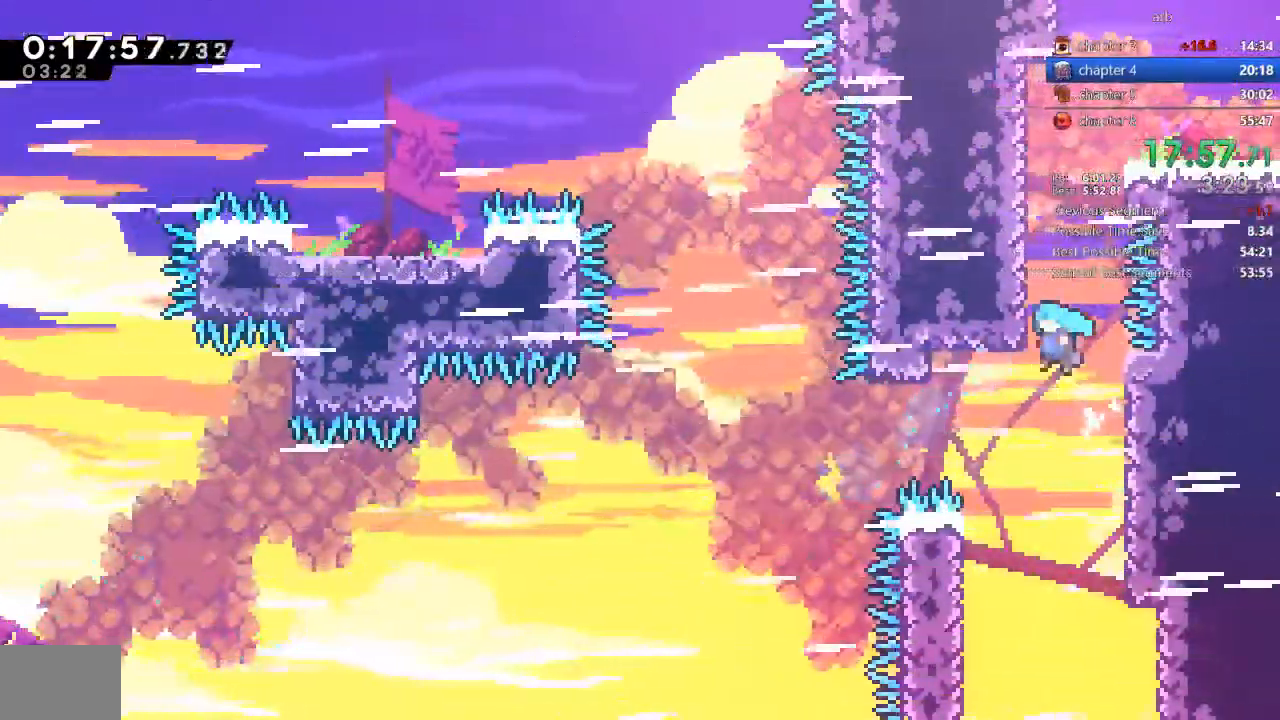
{"buttons": ["CROSS", "R2", "DPAD_RIGHT"]}
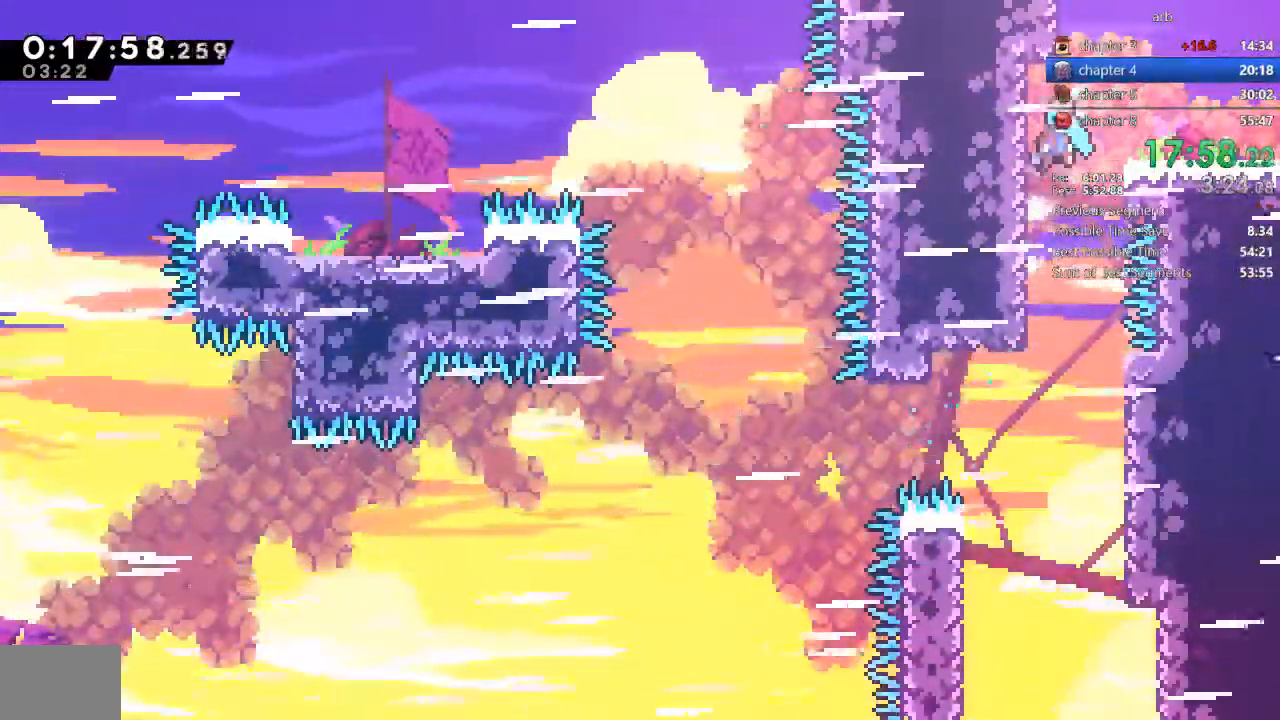
{"buttons": ["DPAD_DOWN", "DPAD_RIGHT"], "events": [[67, "CROSS", "up"], [67, "R2", "up"], [133, "DPAD_DOWN", "down"], [233, "SQUARE", "down"], [333, "CROSS", "down"], [333, "SQUARE", "up"], [367, "CROSS", "up"]]}
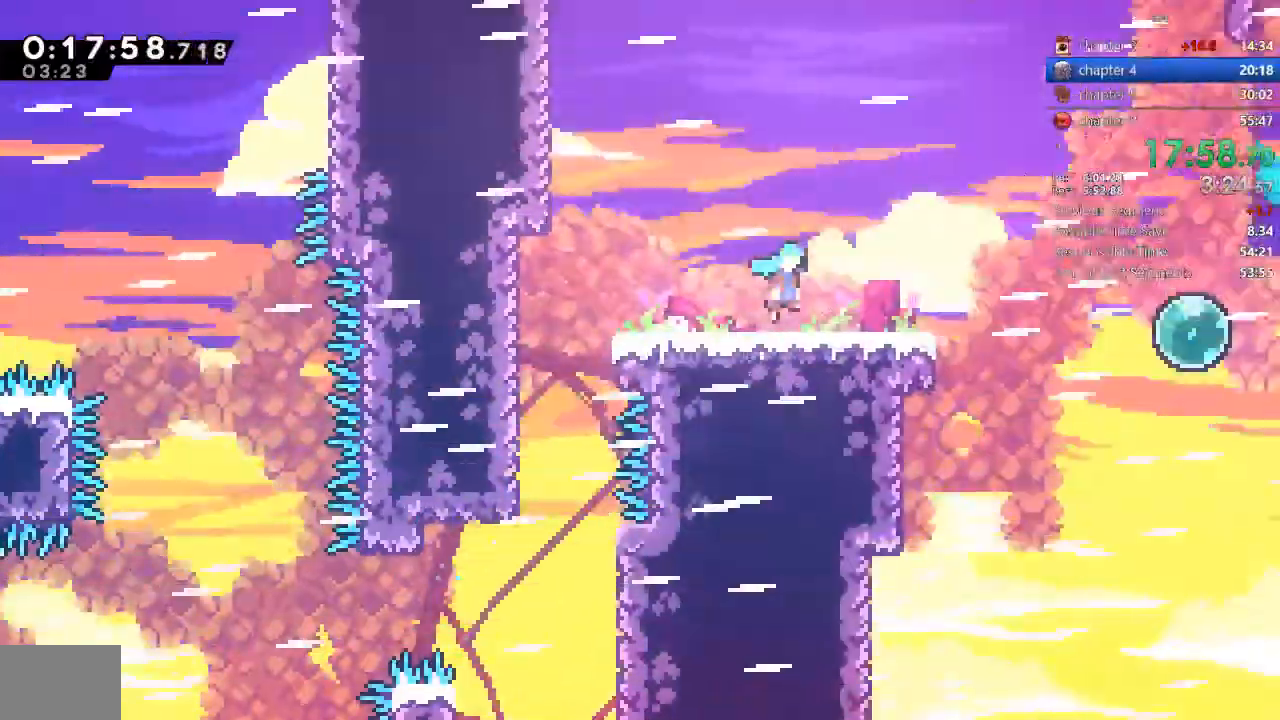
{"buttons": ["DPAD_RIGHT"]}
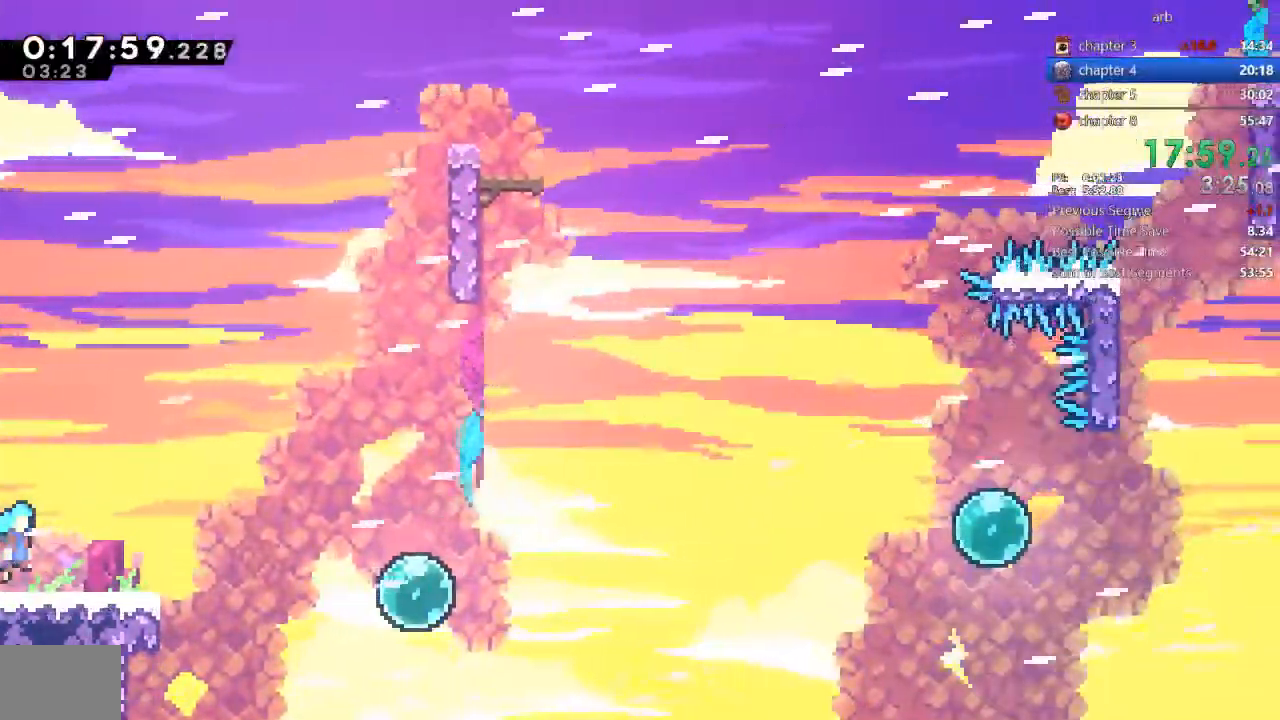
{"buttons": ["CROSS", "DPAD_RIGHT"], "events": [[233, "CROSS", "down"]]}
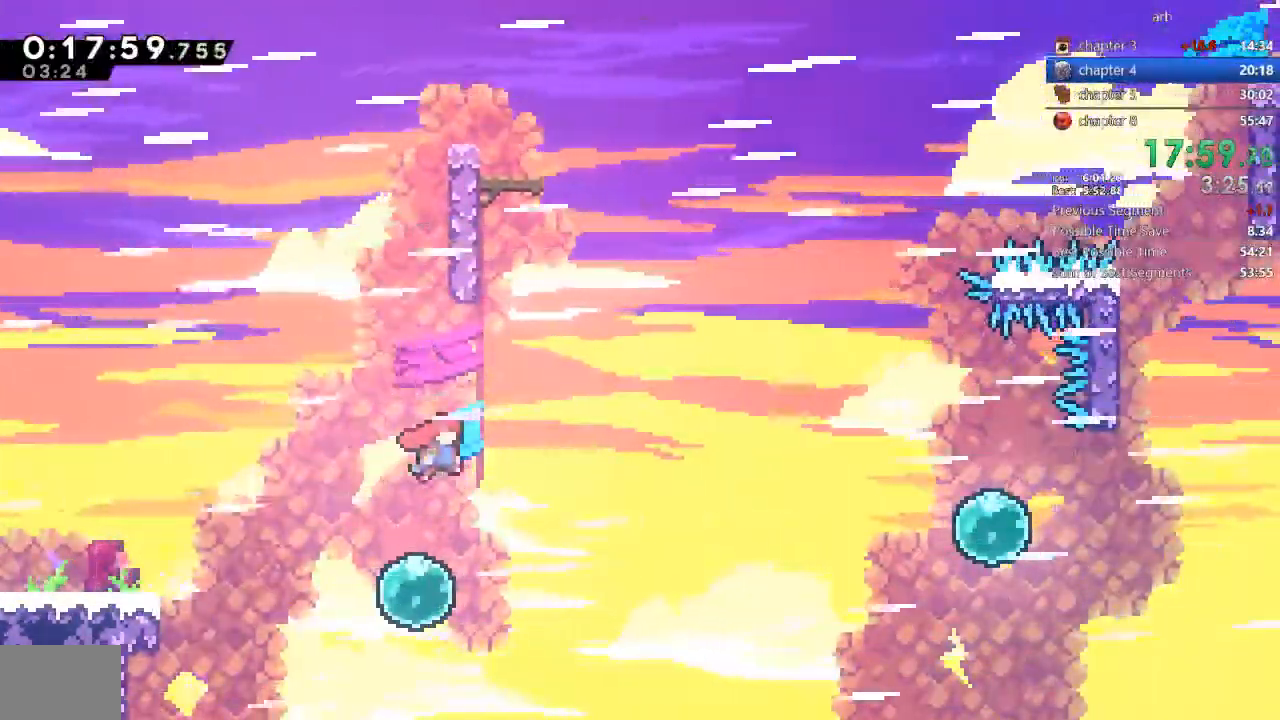
{"buttons": ["CROSS", "R2", "DPAD_LEFT"]}
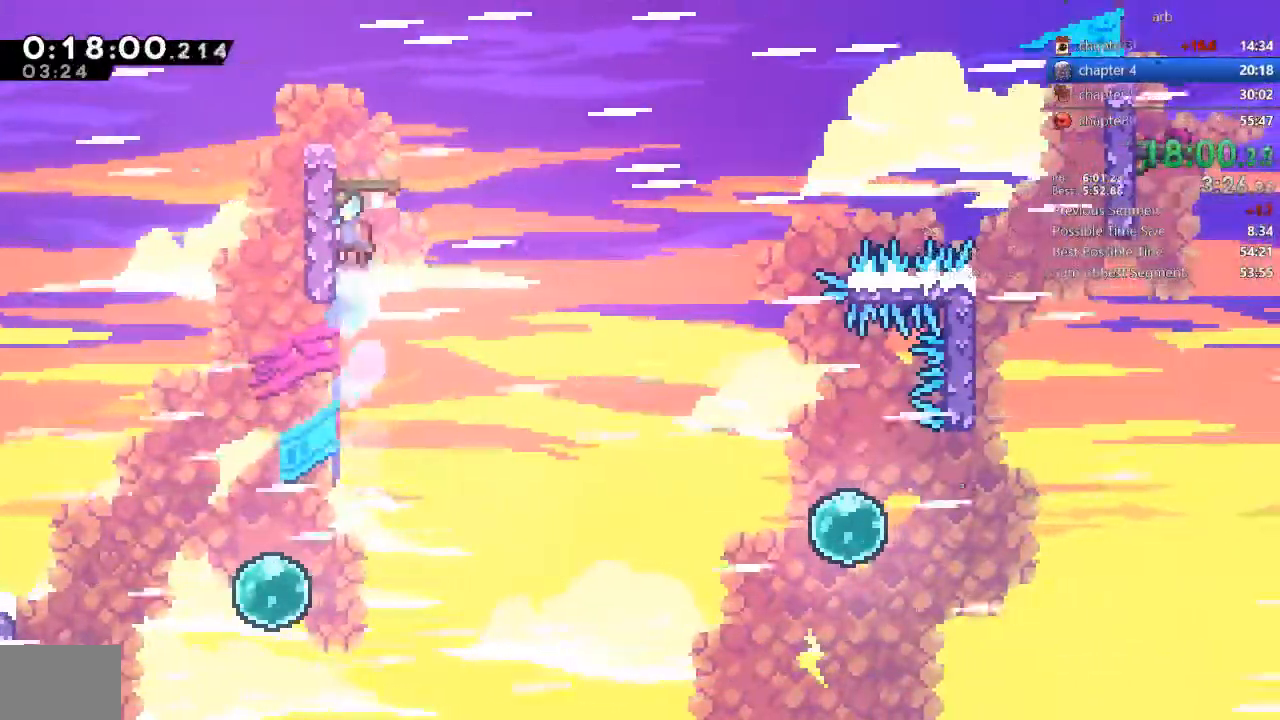
{"buttons": ["SQUARE", "DPAD_DOWN", "DPAD_LEFT"]}
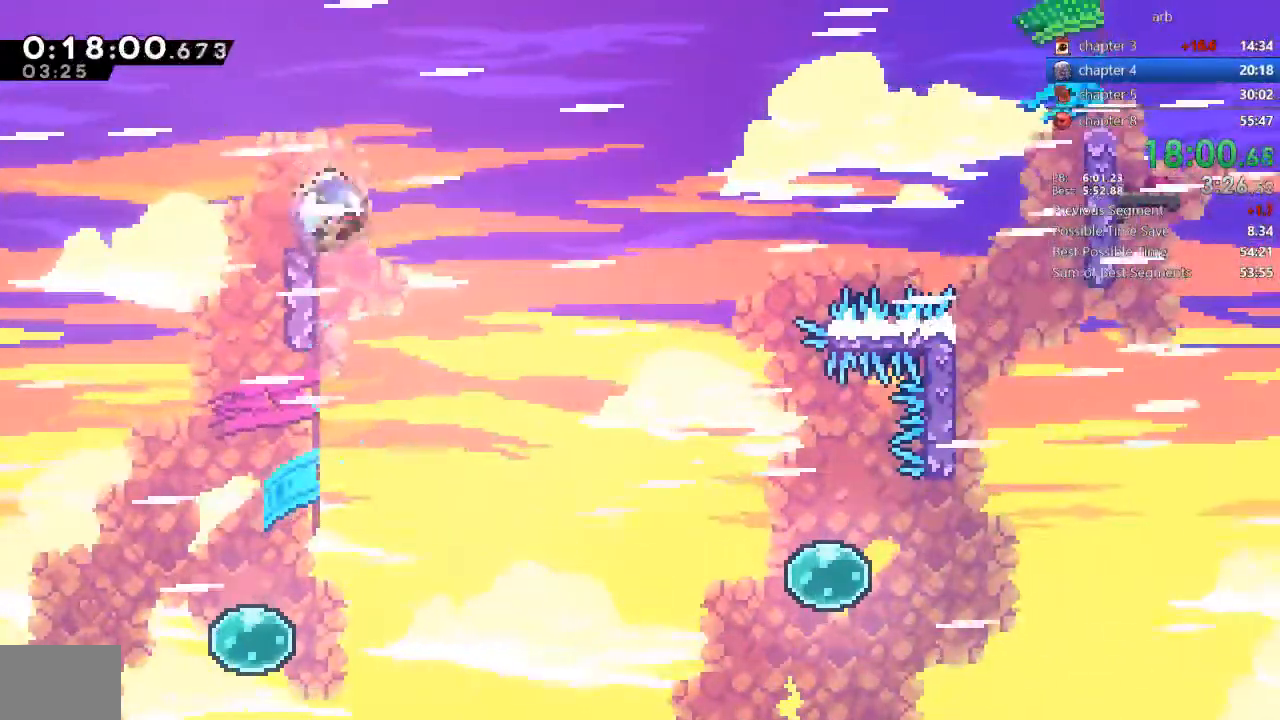
{"buttons": ["CROSS", "DPAD_RIGHT"]}
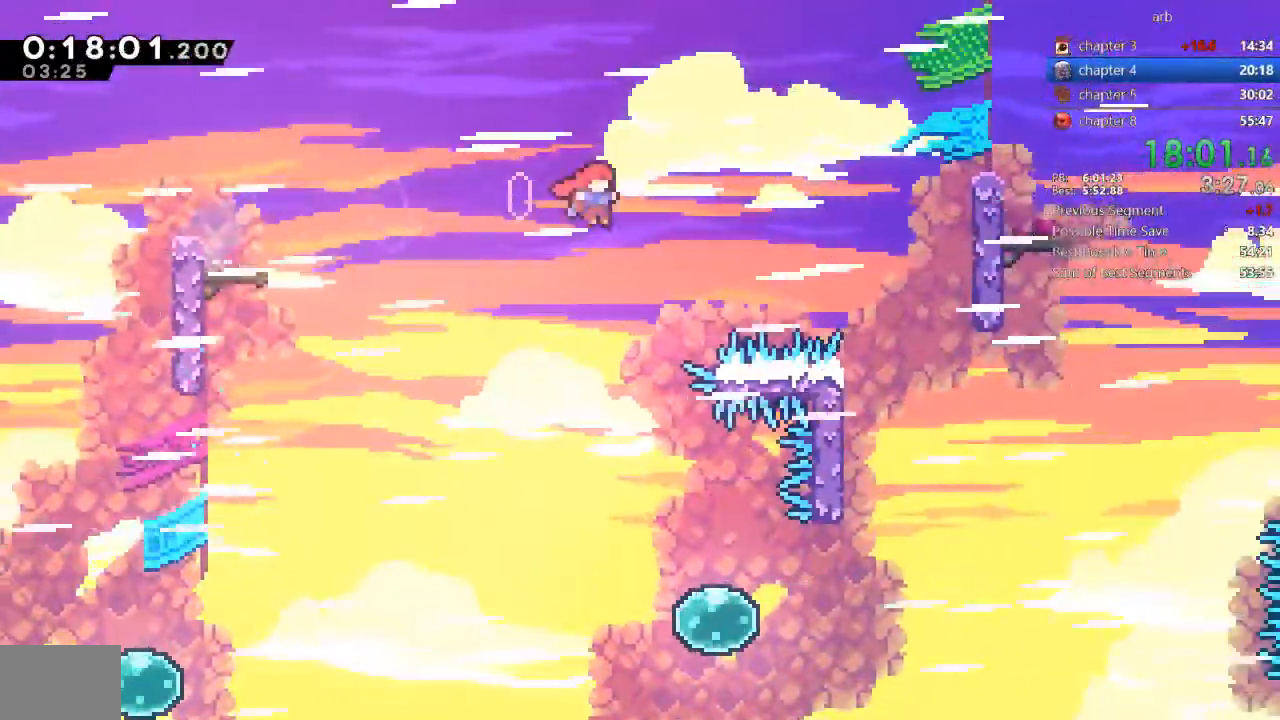
{"buttons": ["SQUARE", "DPAD_RIGHT"], "events": [[167, "CROSS", "up"], [233, "SQUARE", "down"]]}
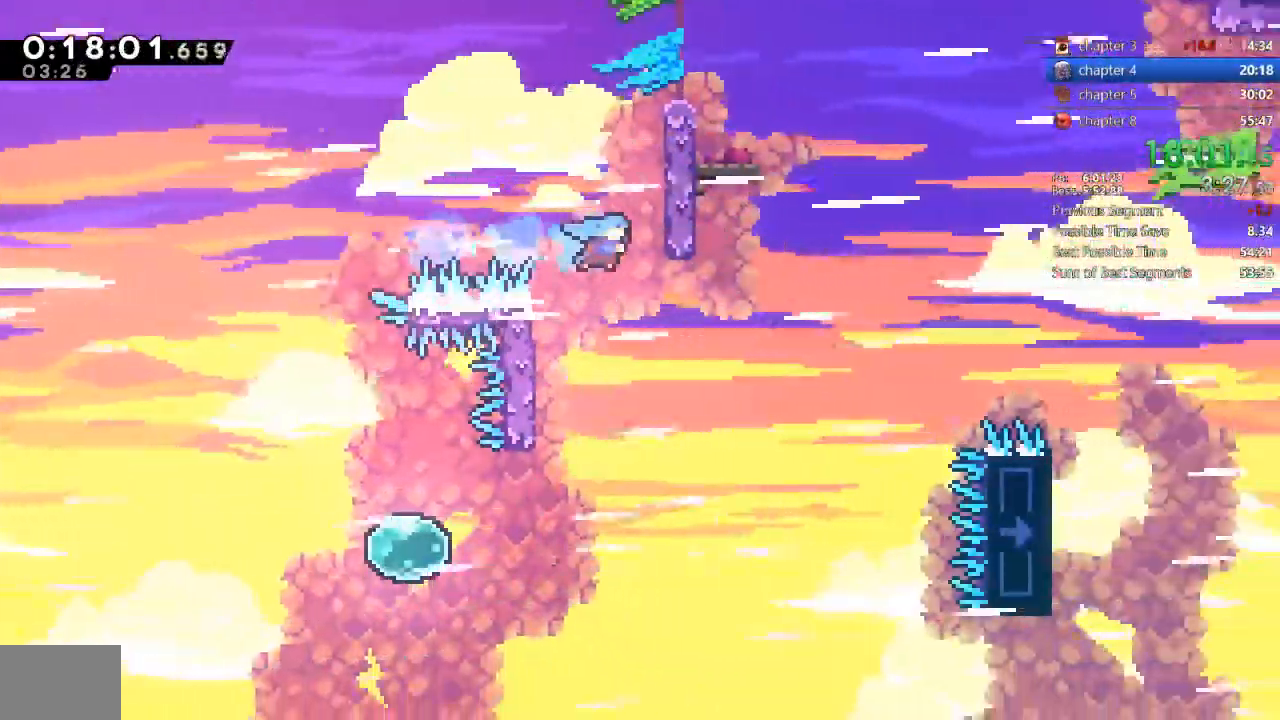
{"buttons": ["CROSS", "R2", "DPAD_RIGHT"]}
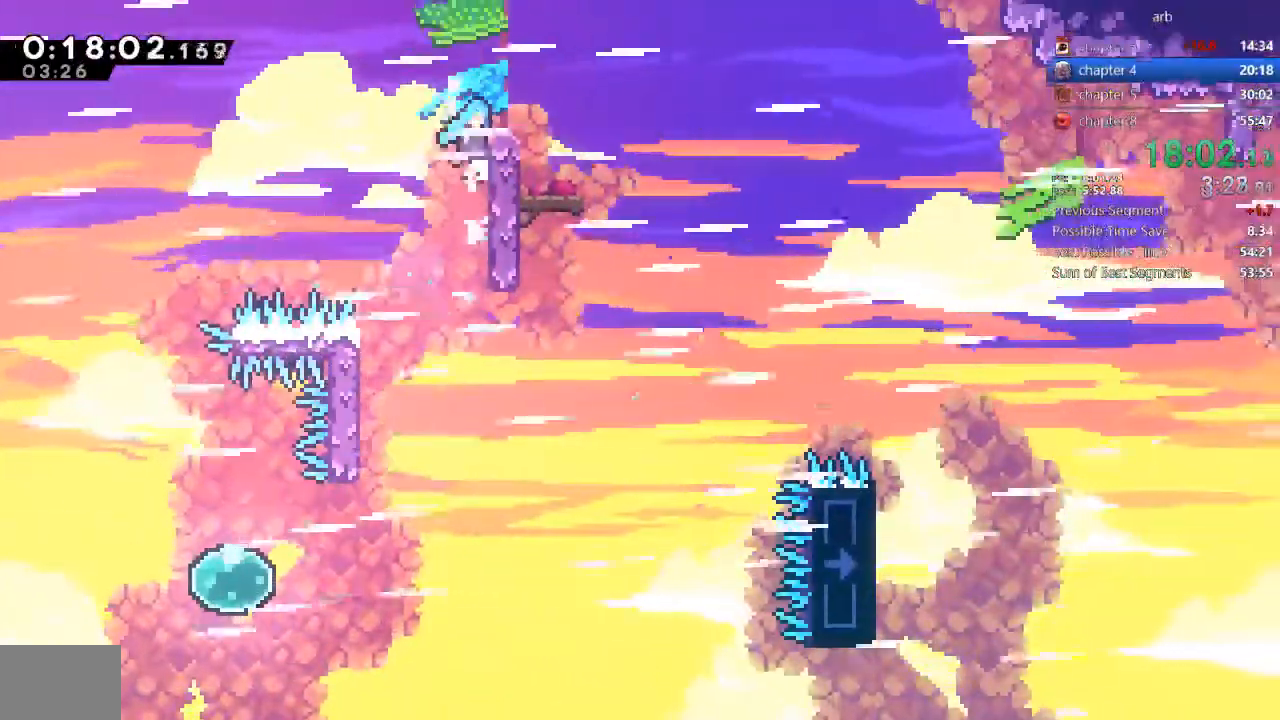
{"buttons": ["CROSS", "DPAD_DOWN", "DPAD_RIGHT"]}
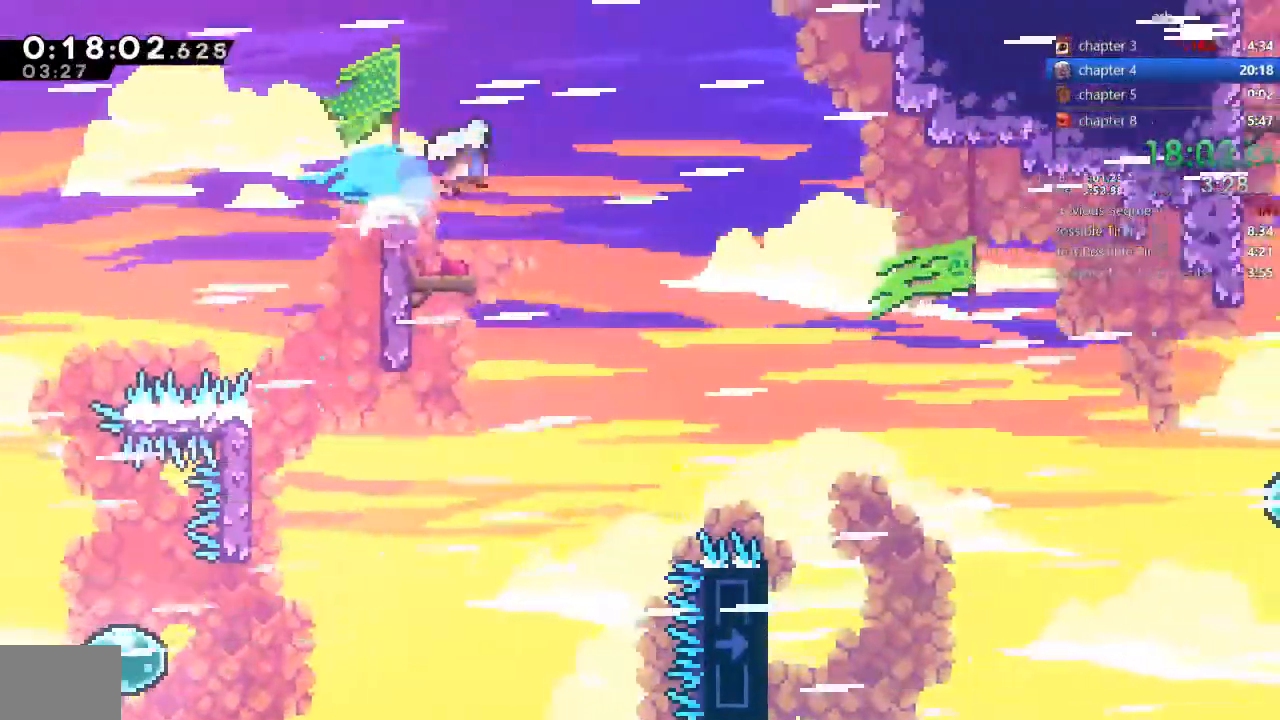
{"buttons": ["DPAD_LEFT"]}
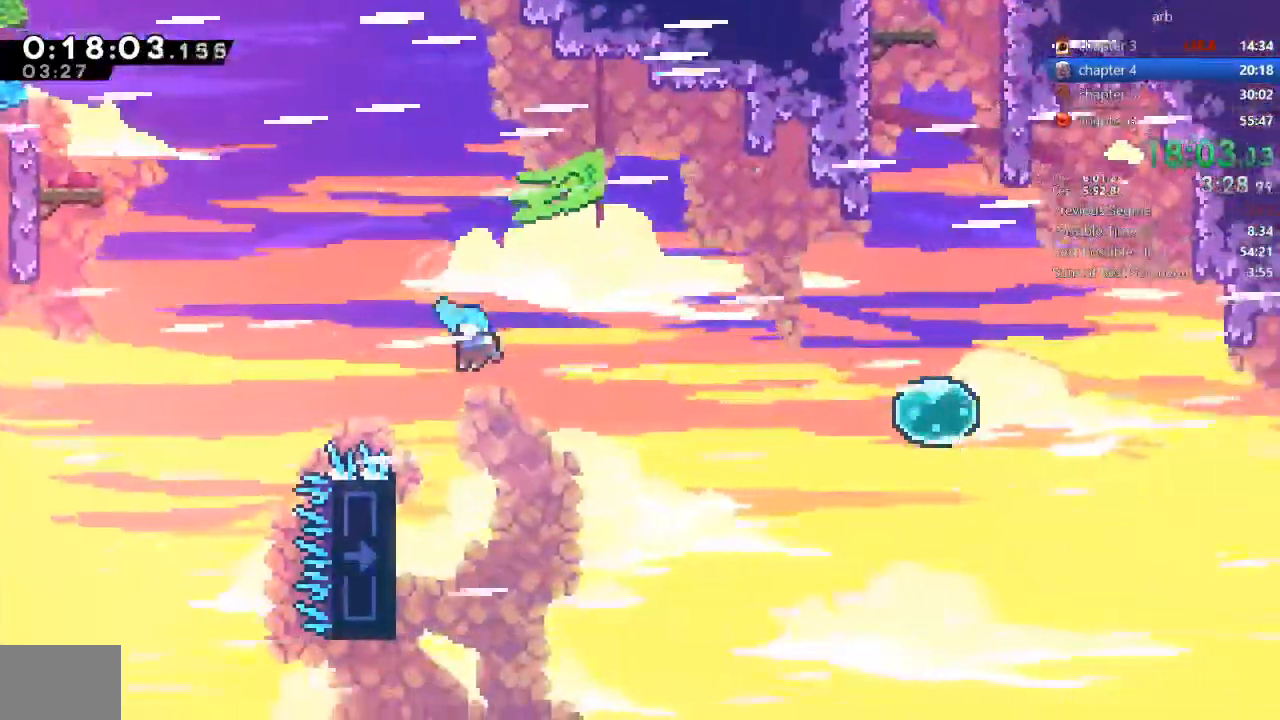
{"buttons": ["R2", "DPAD_UP"], "events": [[300, "R2", "down"], [333, "DPAD_UP", "down"], [367, "DPAD_LEFT", "up"]]}